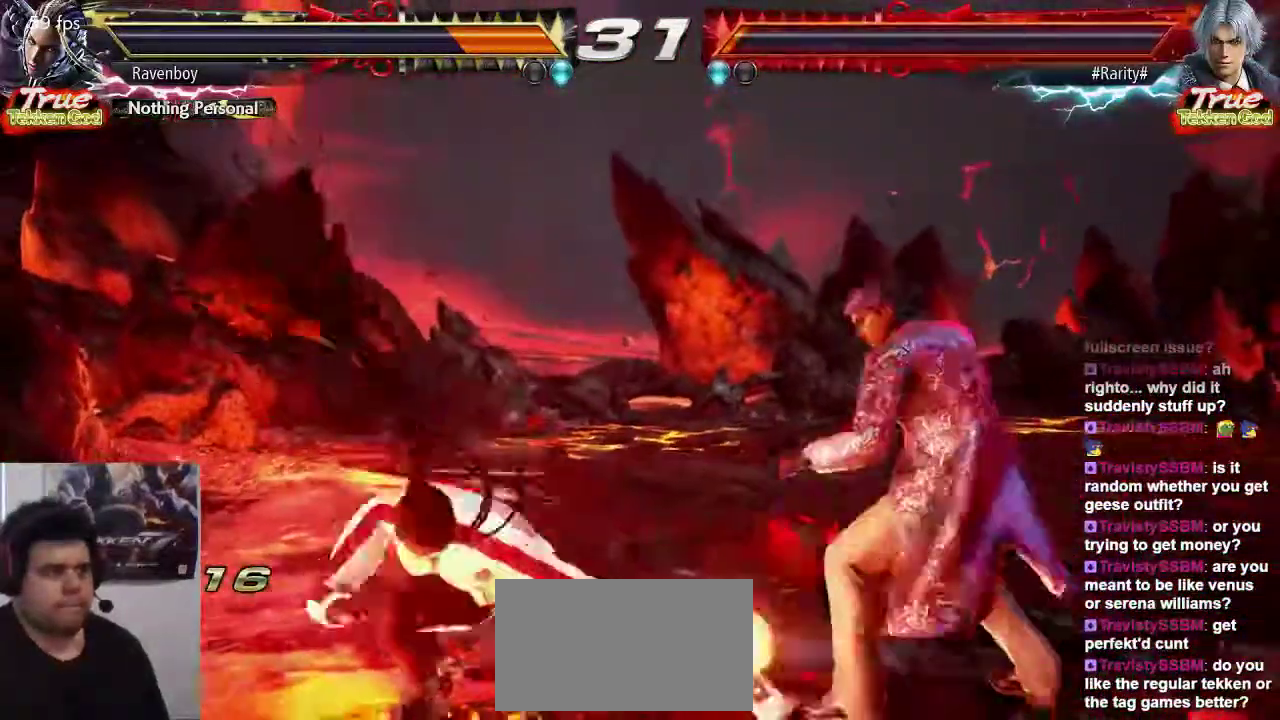
Gameplay with a controller (arcade stick); each line is a JSON object with the inputs held at the frame after it. "events" lists button and stick changes between this image and that frame as [ms after this image, input, new state], when the widget could be followed in between. Not read: L3 R3.
{"buttons": ["SQUARE", "TRIANGLE"], "left_stick": "center"}
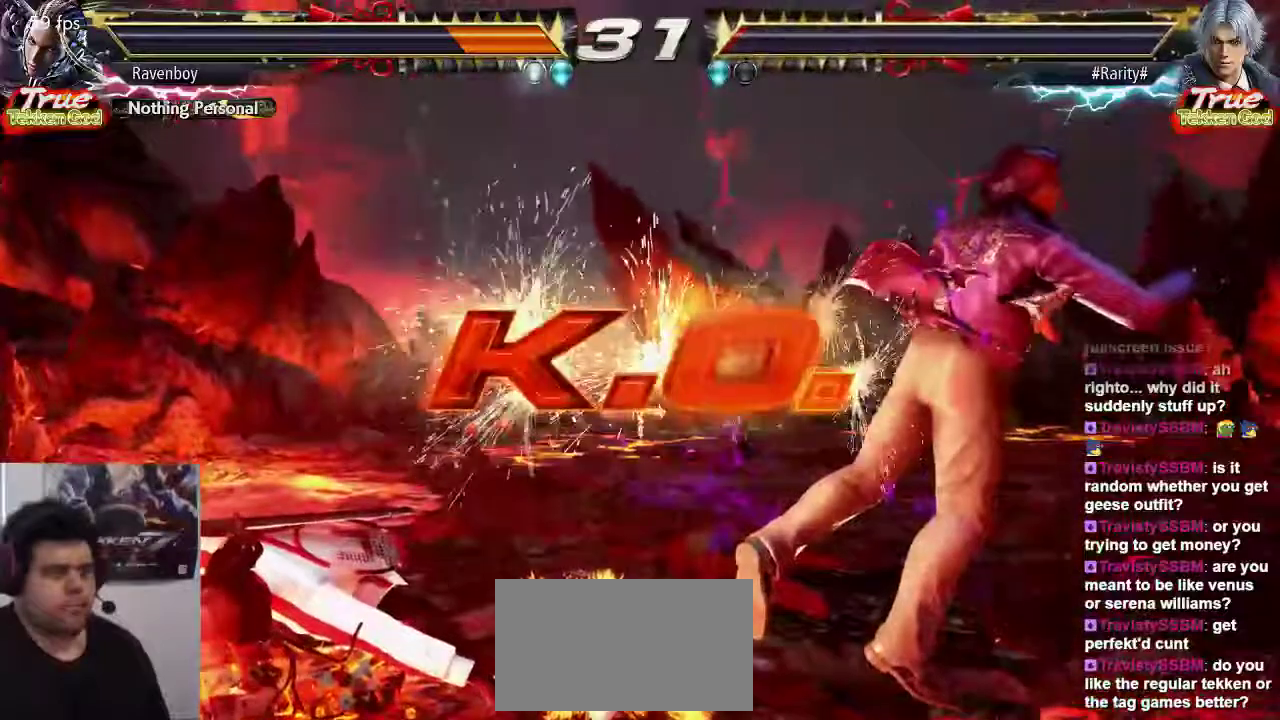
{"buttons": [], "left_stick": "center", "events": [[33, "SQUARE", "up"], [133, "TRIANGLE", "up"]]}
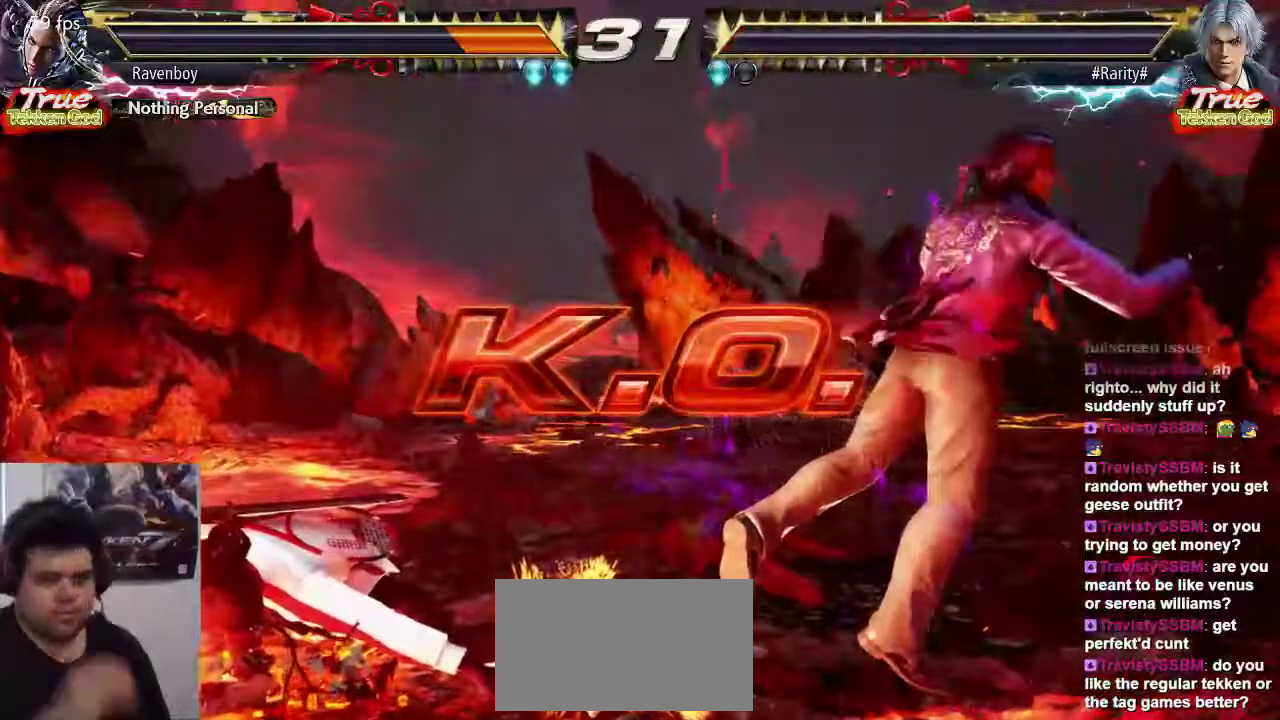
{"buttons": [], "left_stick": "center", "events": []}
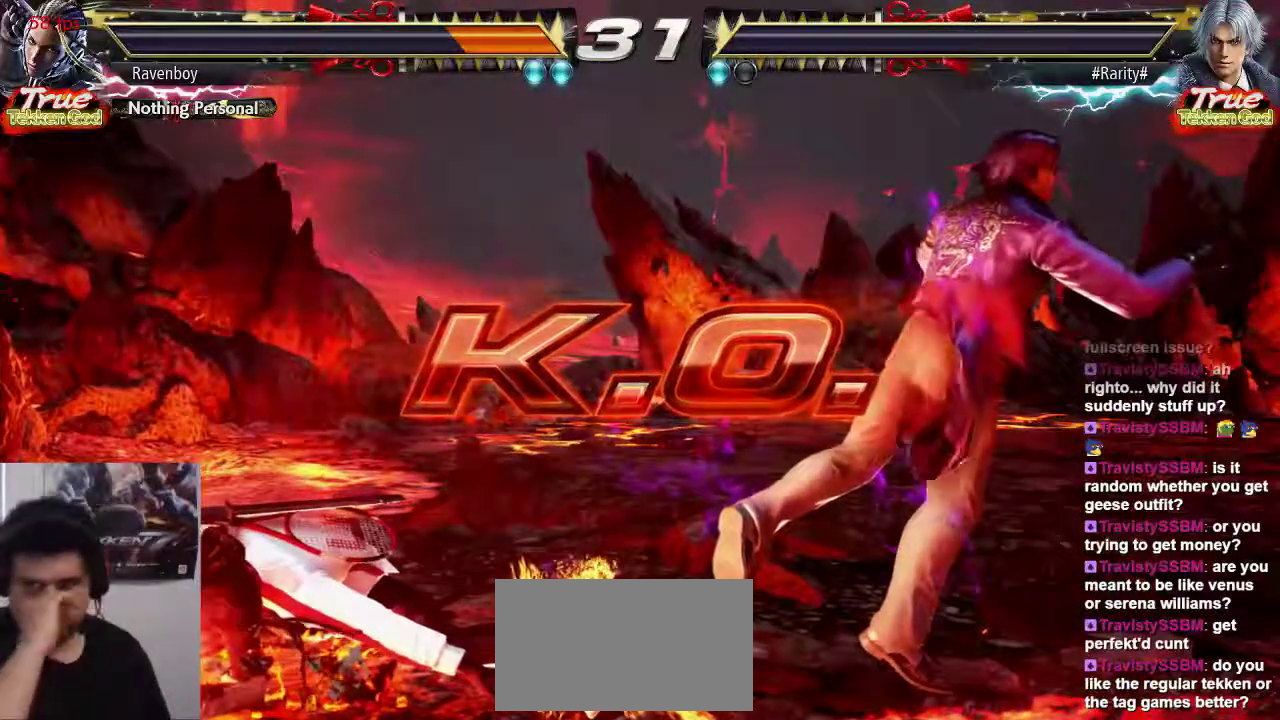
{"buttons": [], "left_stick": "center", "events": []}
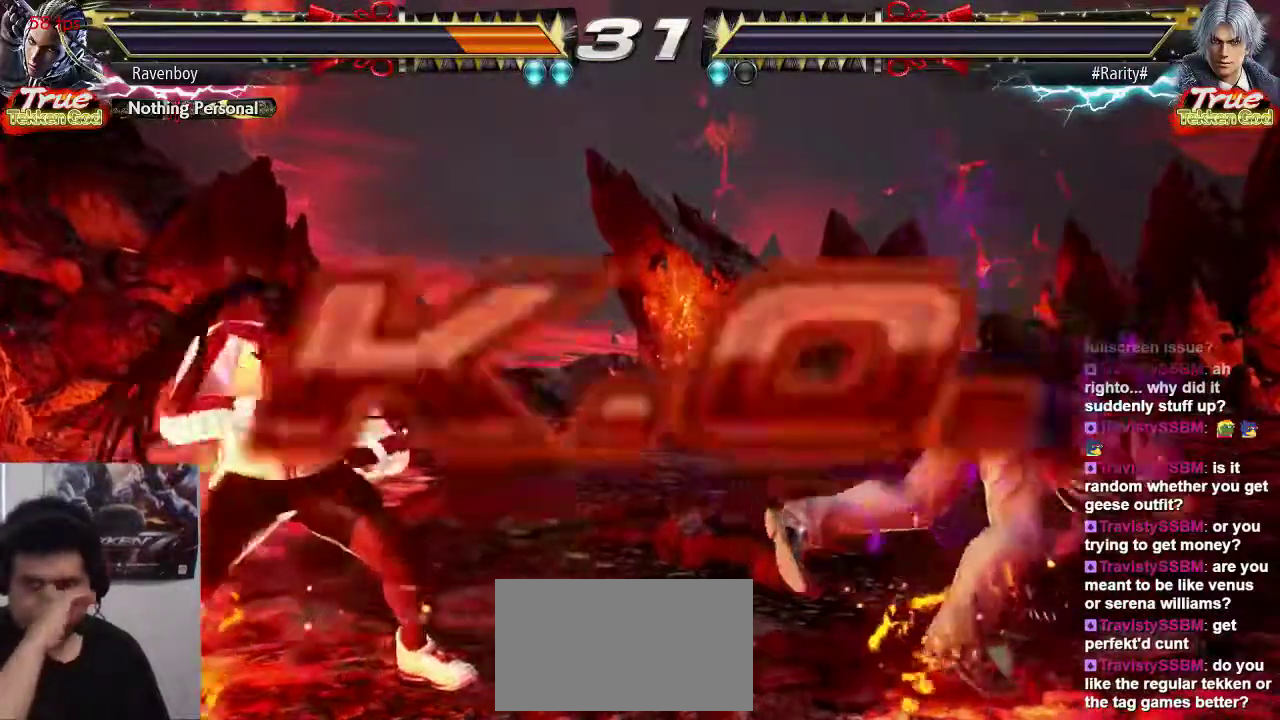
{"buttons": [], "left_stick": "center", "events": []}
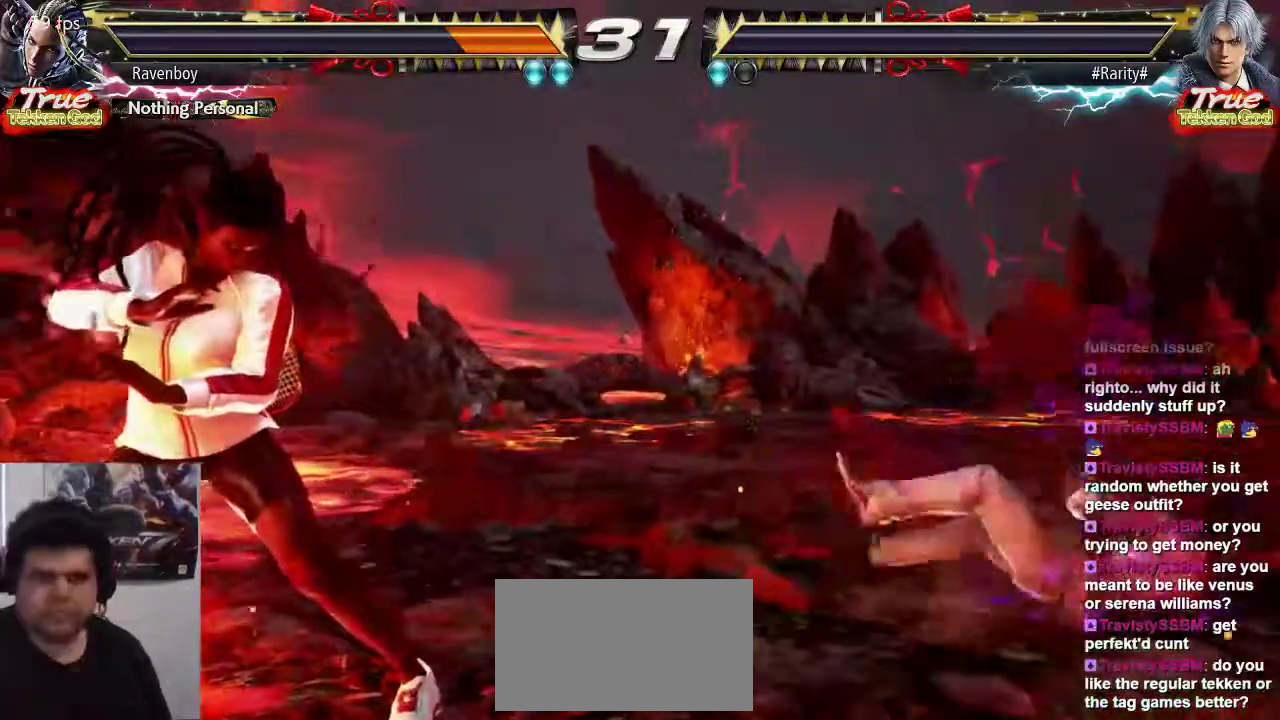
{"buttons": ["TRIANGLE"], "left_stick": "center", "events": [[17, "SQUARE", "down"], [83, "SQUARE", "up"], [117, "TRIANGLE", "down"], [217, "SQUARE", "down"], [217, "TRIANGLE", "up"], [250, "TRIANGLE", "down"], [283, "SQUARE", "up"], [383, "TRIANGLE", "up"], [417, "SQUARE", "down"], [433, "SQUARE", "up"], [483, "TRIANGLE", "down"]]}
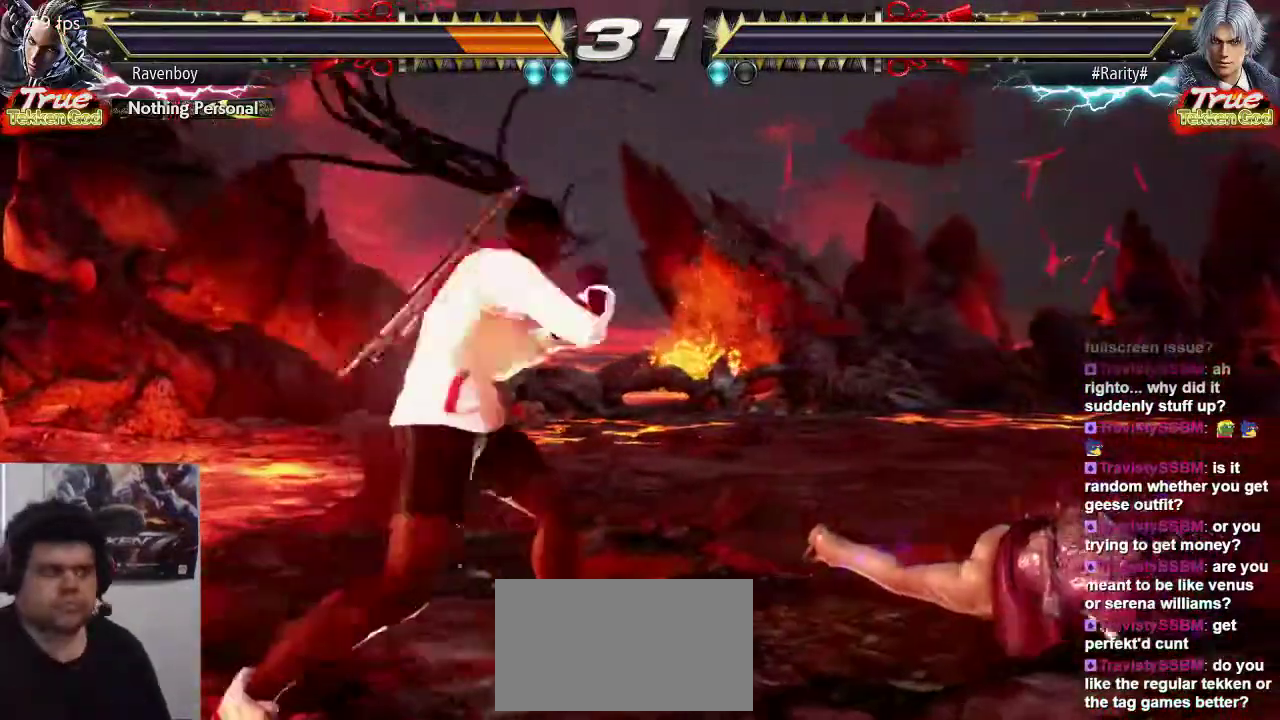
{"buttons": [], "left_stick": "center", "events": [[67, "TRIANGLE", "up"], [100, "SQUARE", "down"], [133, "SQUARE", "up"]]}
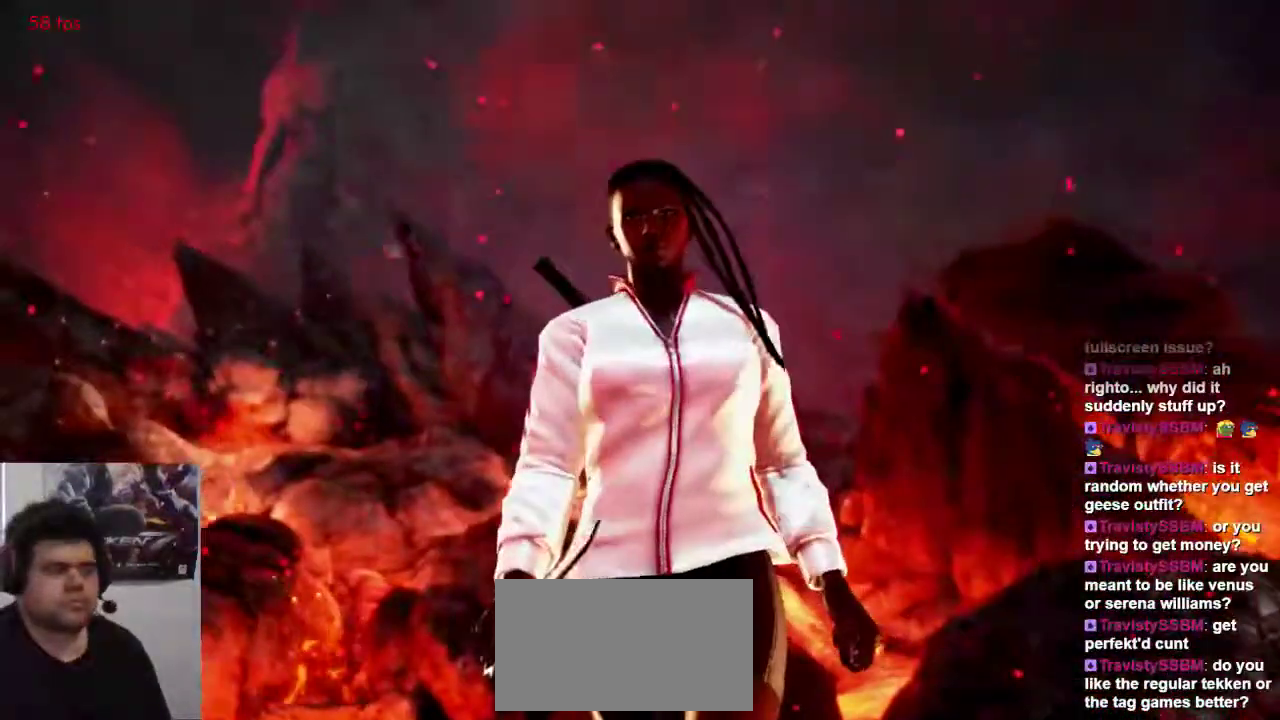
{"buttons": [], "left_stick": "center", "events": [[400, "SELECT", "down"], [433, "SELECT", "up"]]}
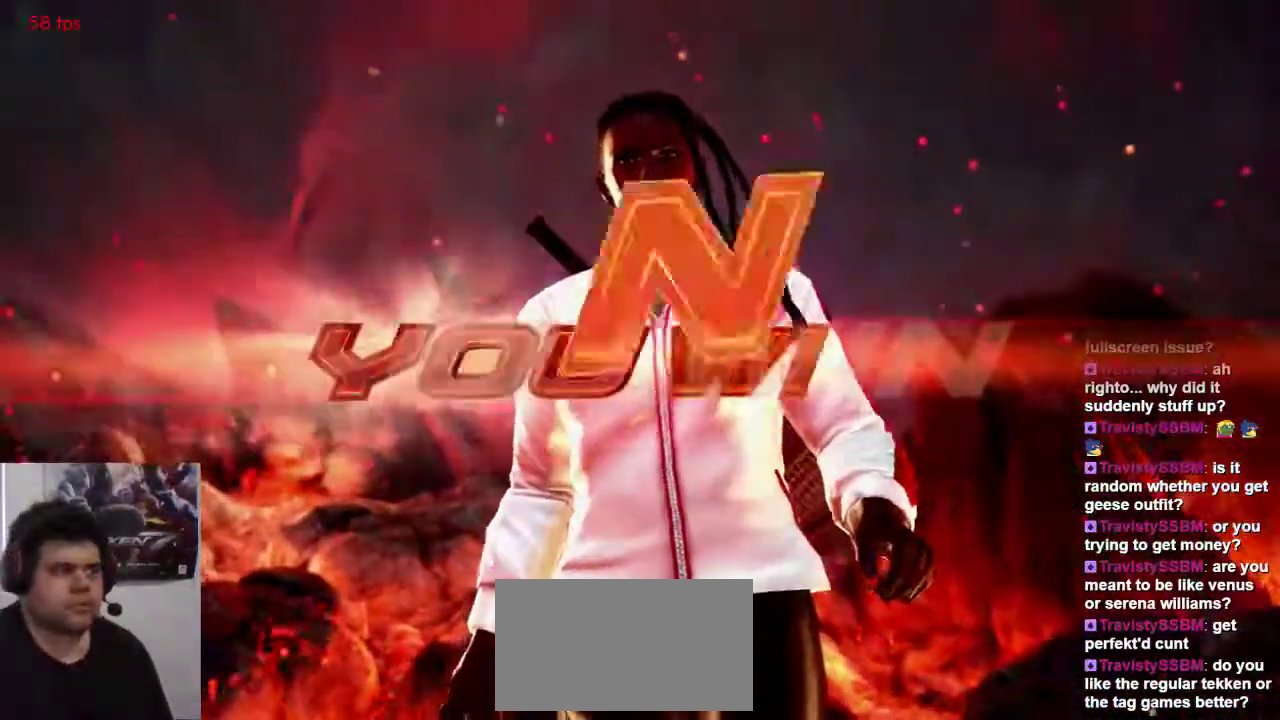
{"buttons": [], "left_stick": "center", "events": [[33, "SELECT", "down"], [100, "SELECT", "up"]]}
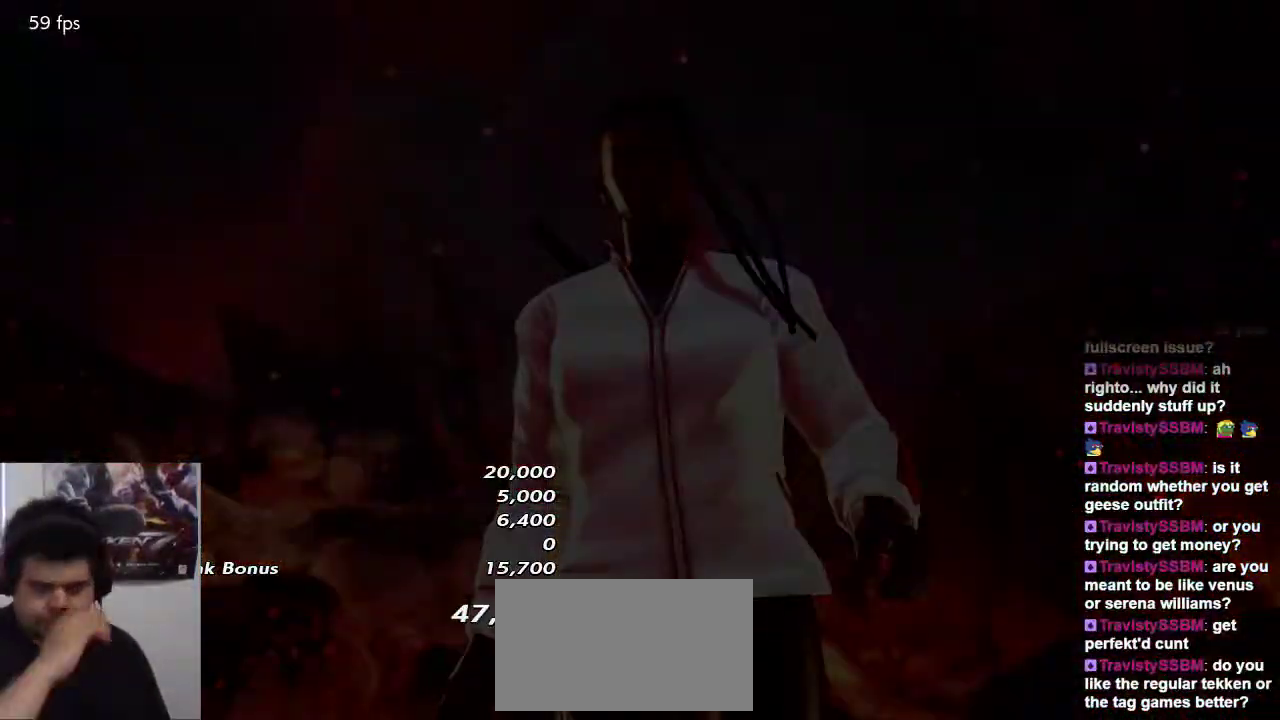
{"buttons": [], "left_stick": "center", "events": []}
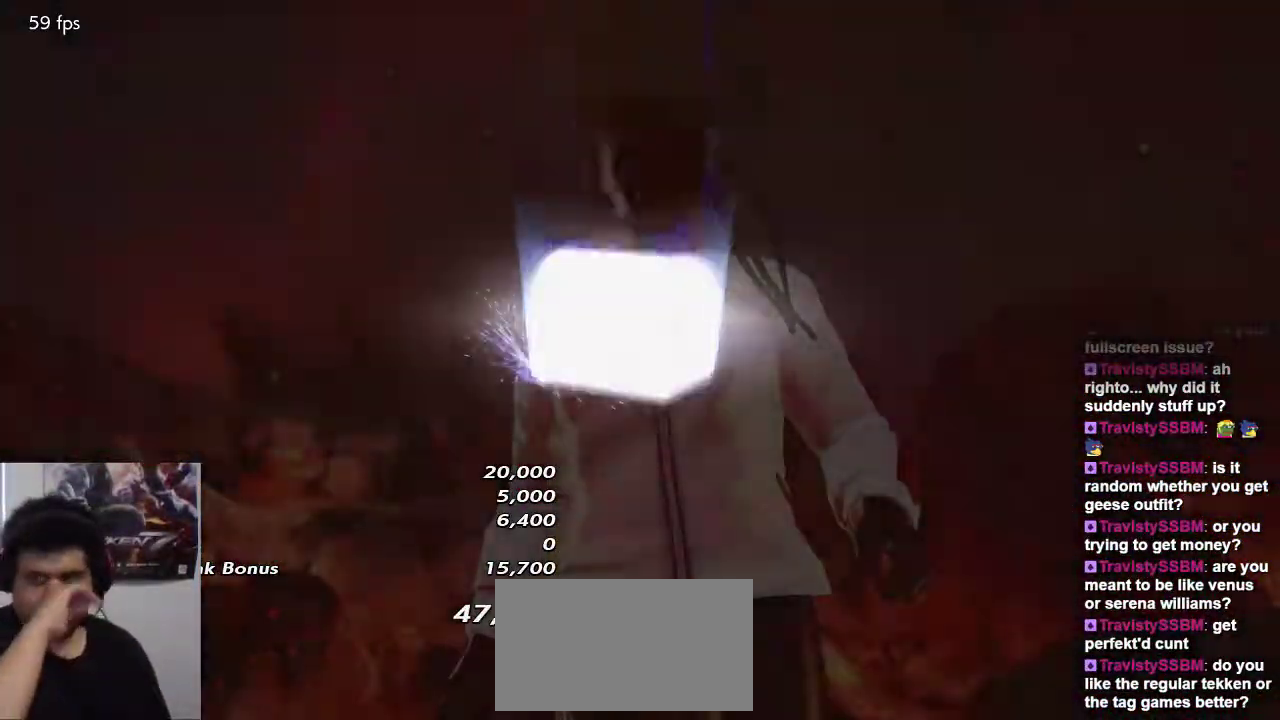
{"buttons": [], "left_stick": "center", "events": []}
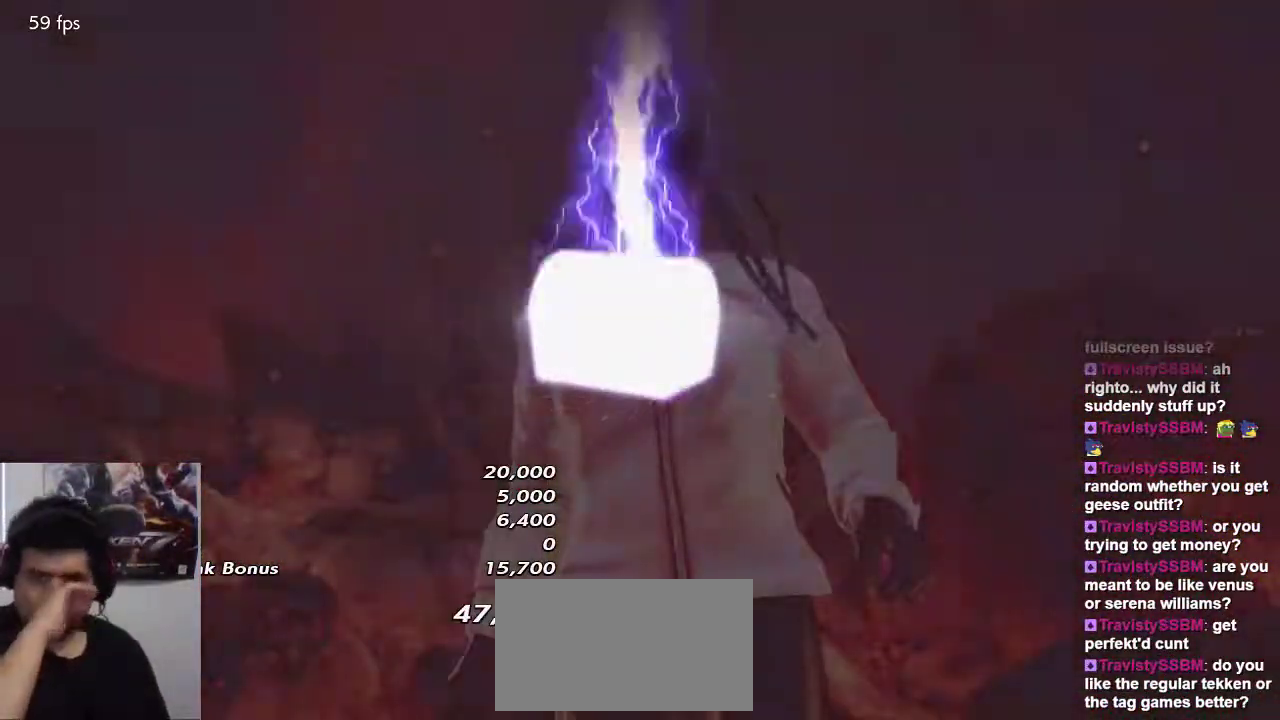
{"buttons": [], "left_stick": "center", "events": []}
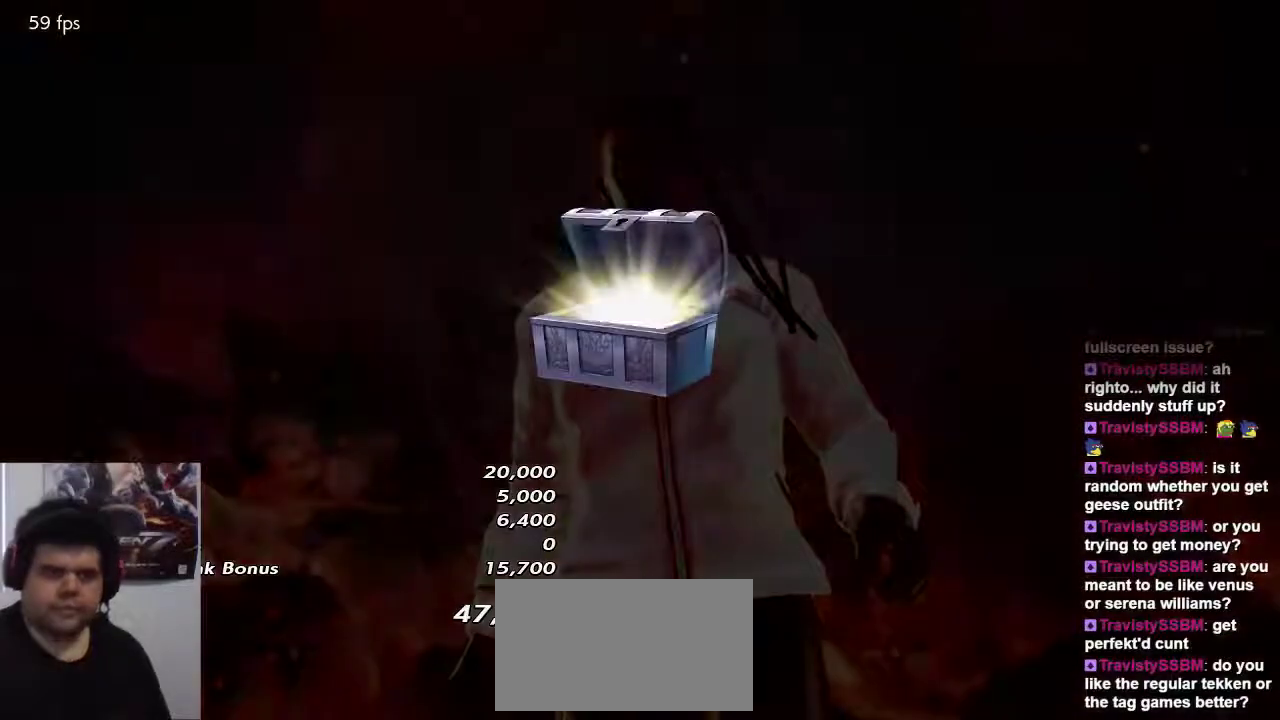
{"buttons": [], "left_stick": "center", "events": [[50, "TRIANGLE", "down"], [83, "TRIANGLE", "up"], [150, "SQUARE", "down"], [183, "SQUARE", "up"], [183, "TRIANGLE", "down"], [267, "TRIANGLE", "up"], [317, "SQUARE", "down"], [367, "TRIANGLE", "down"], [400, "SQUARE", "up"], [400, "TRIANGLE", "up"]]}
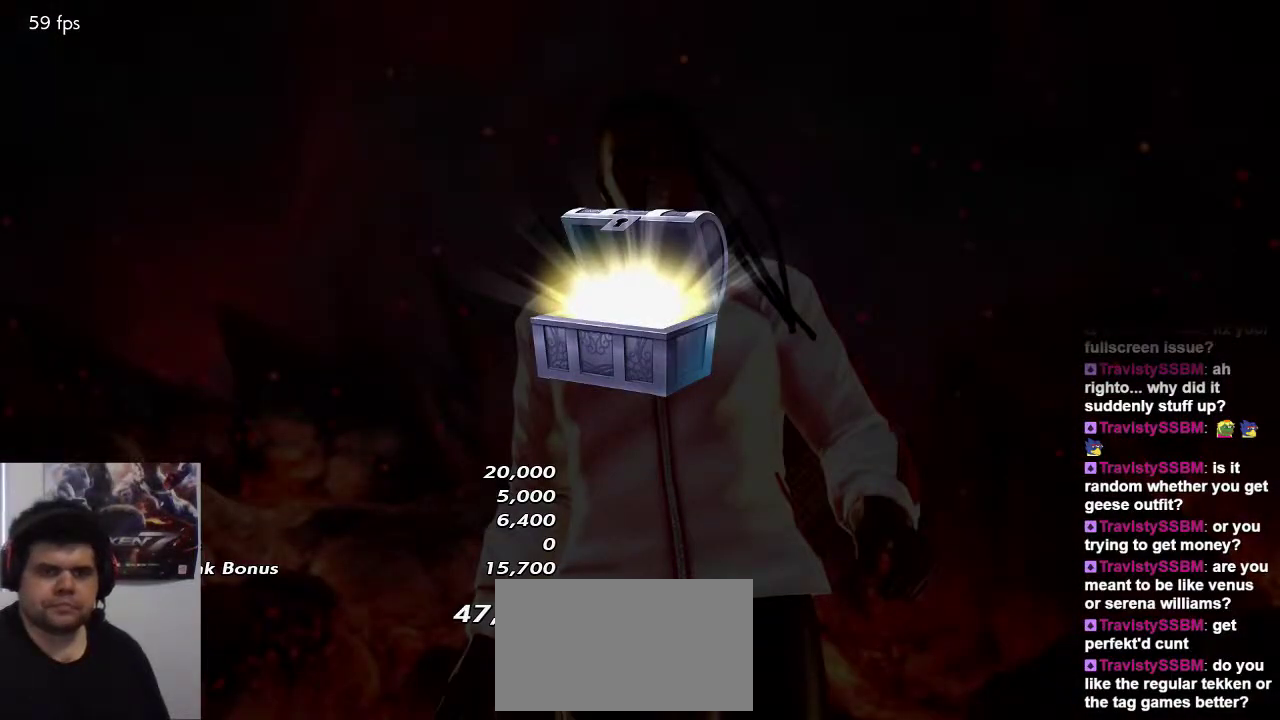
{"buttons": [], "left_stick": "center", "events": []}
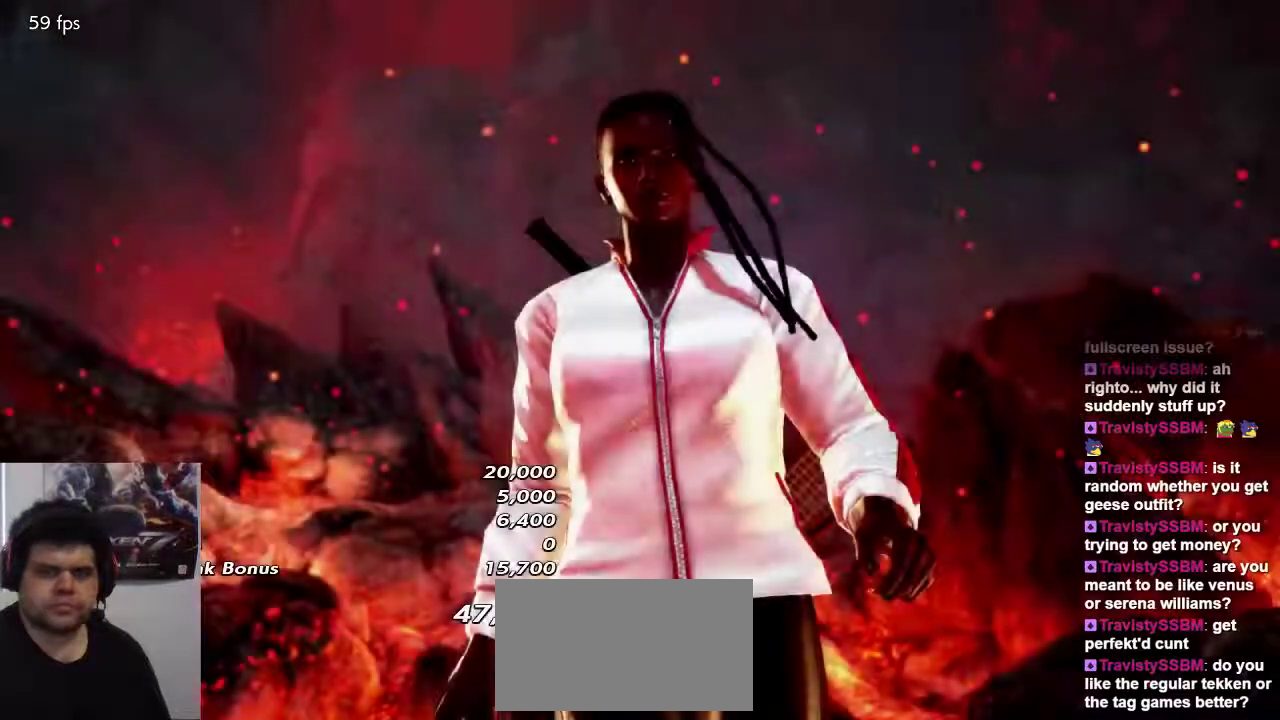
{"buttons": [], "left_stick": "center", "events": []}
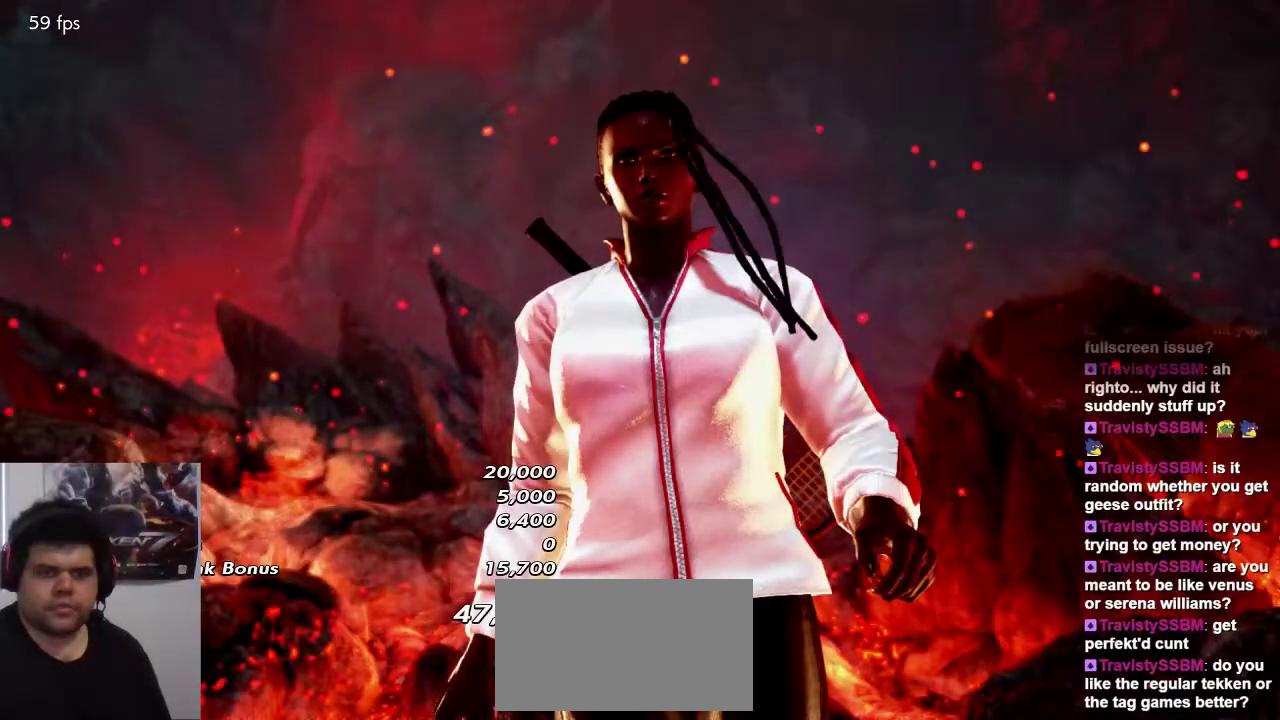
{"buttons": [], "left_stick": "center", "events": [[67, "SQUARE", "down"], [167, "SQUARE", "up"], [167, "TRIANGLE", "down"], [267, "TRIANGLE", "up"], [283, "SQUARE", "down"], [333, "SQUARE", "up"]]}
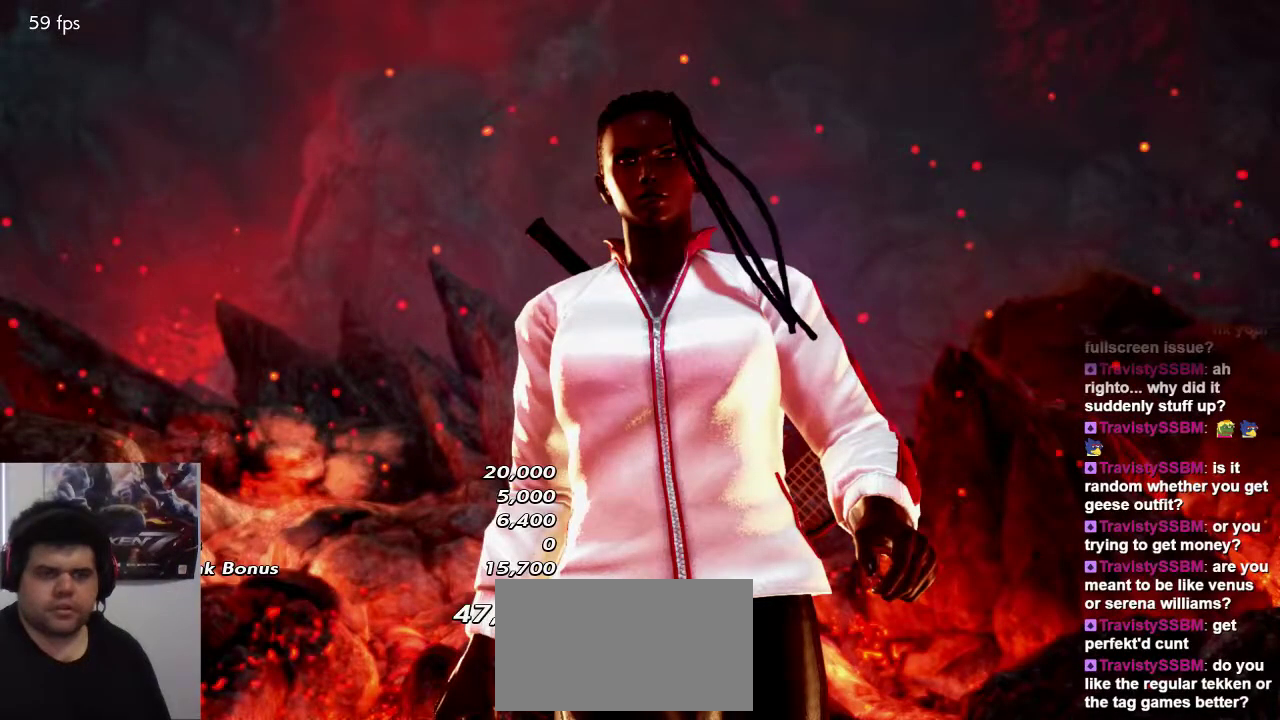
{"buttons": [], "left_stick": "center", "events": []}
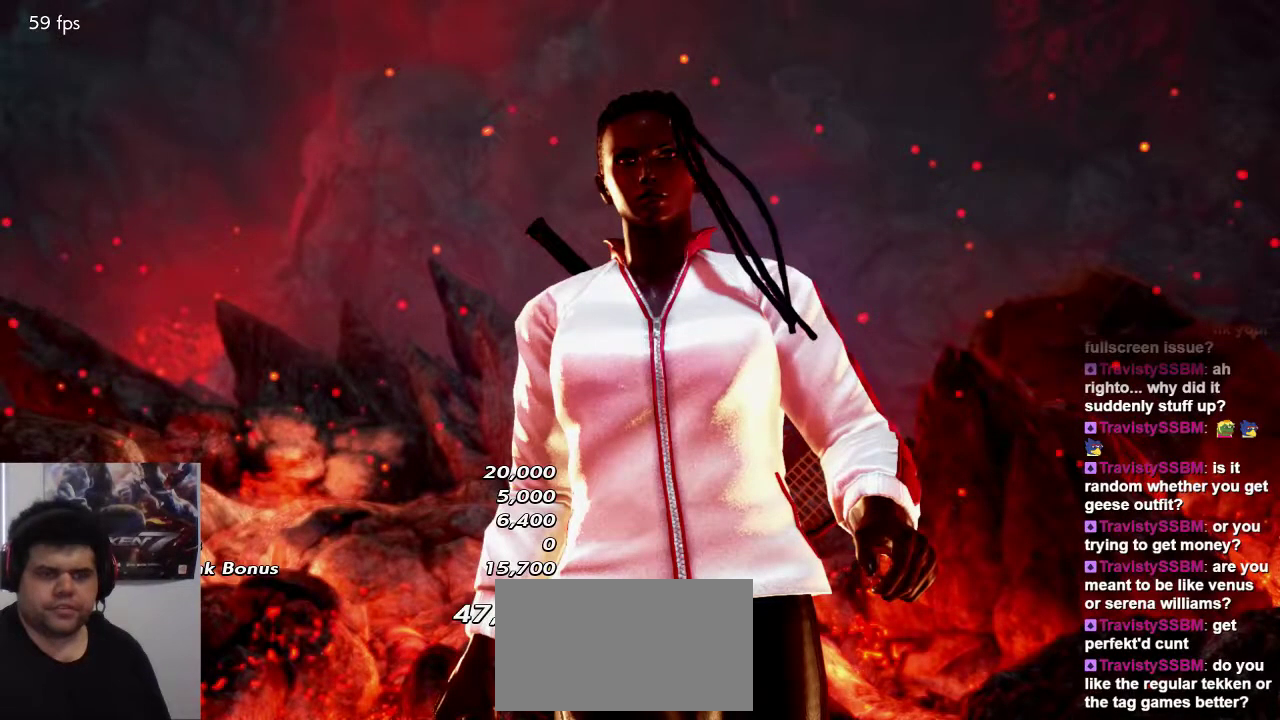
{"buttons": [], "left_stick": "center", "events": []}
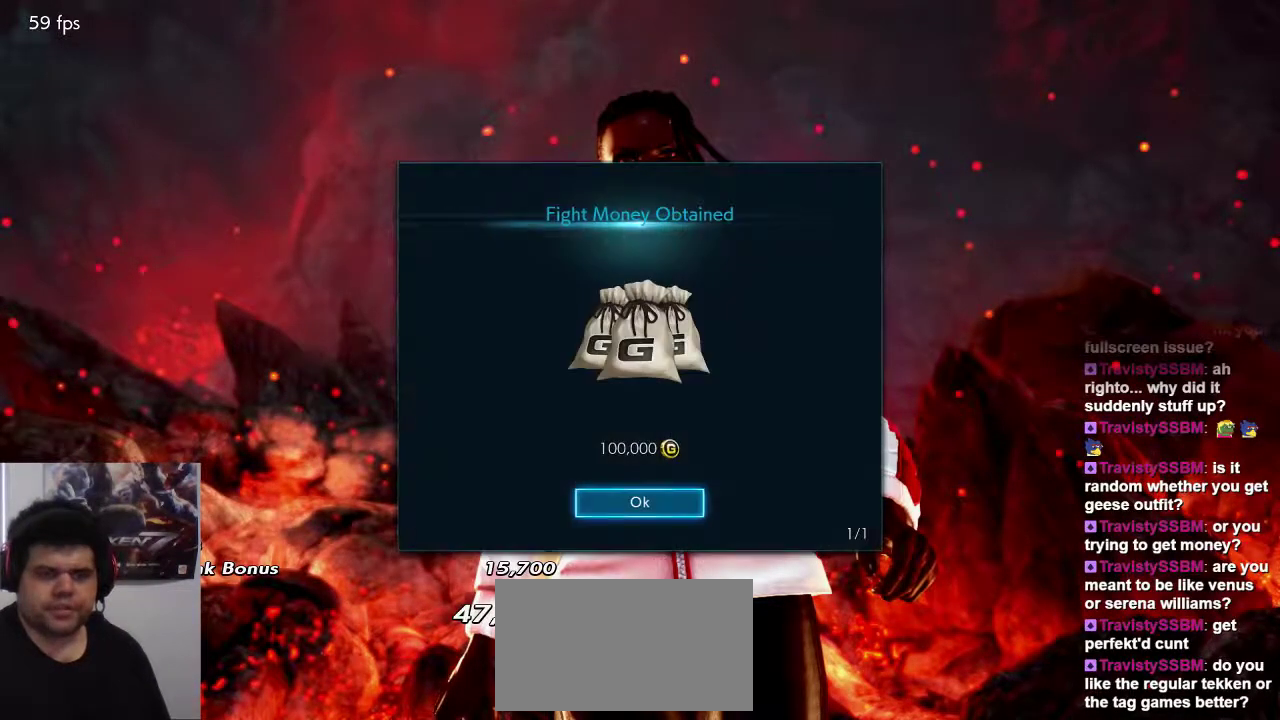
{"buttons": [], "left_stick": "center", "events": [[383, "CROSS", "down"], [450, "CROSS", "up"]]}
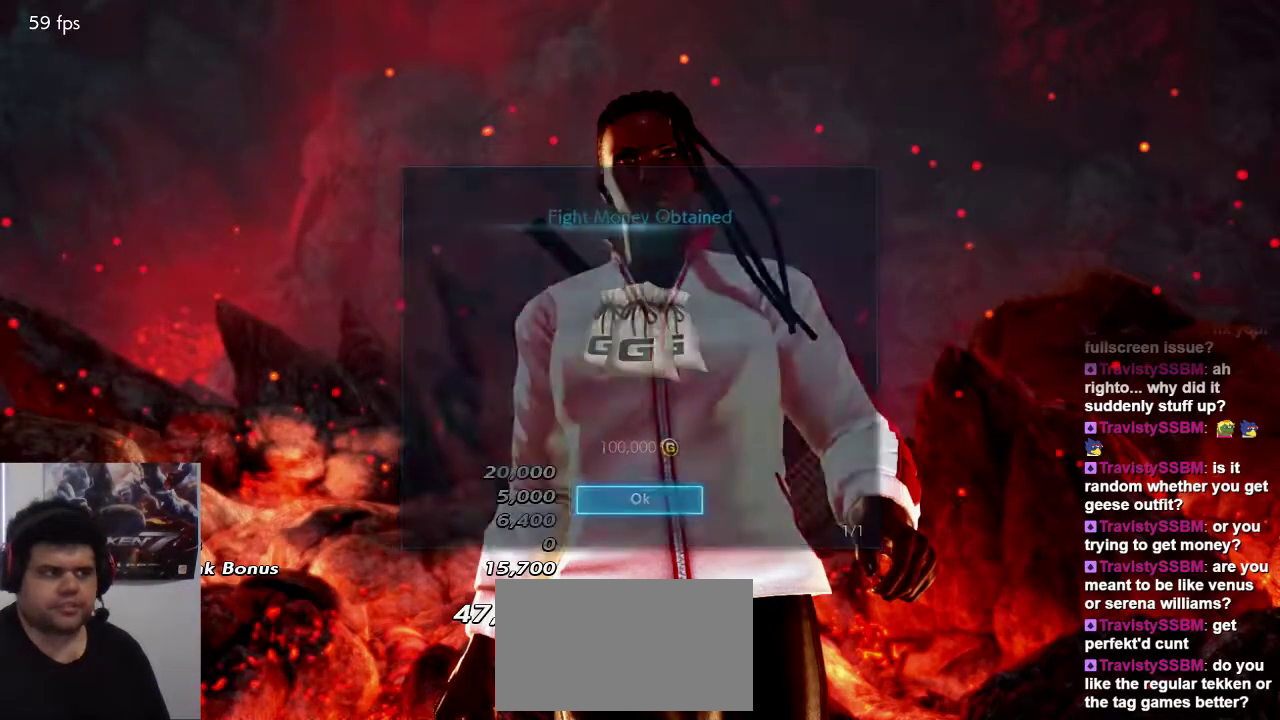
{"buttons": [], "left_stick": "center", "events": [[33, "CROSS", "down"], [100, "CROSS", "up"], [233, "SQUARE", "down"], [233, "TRIANGLE", "down"], [300, "SQUARE", "up"], [333, "TRIANGLE", "up"]]}
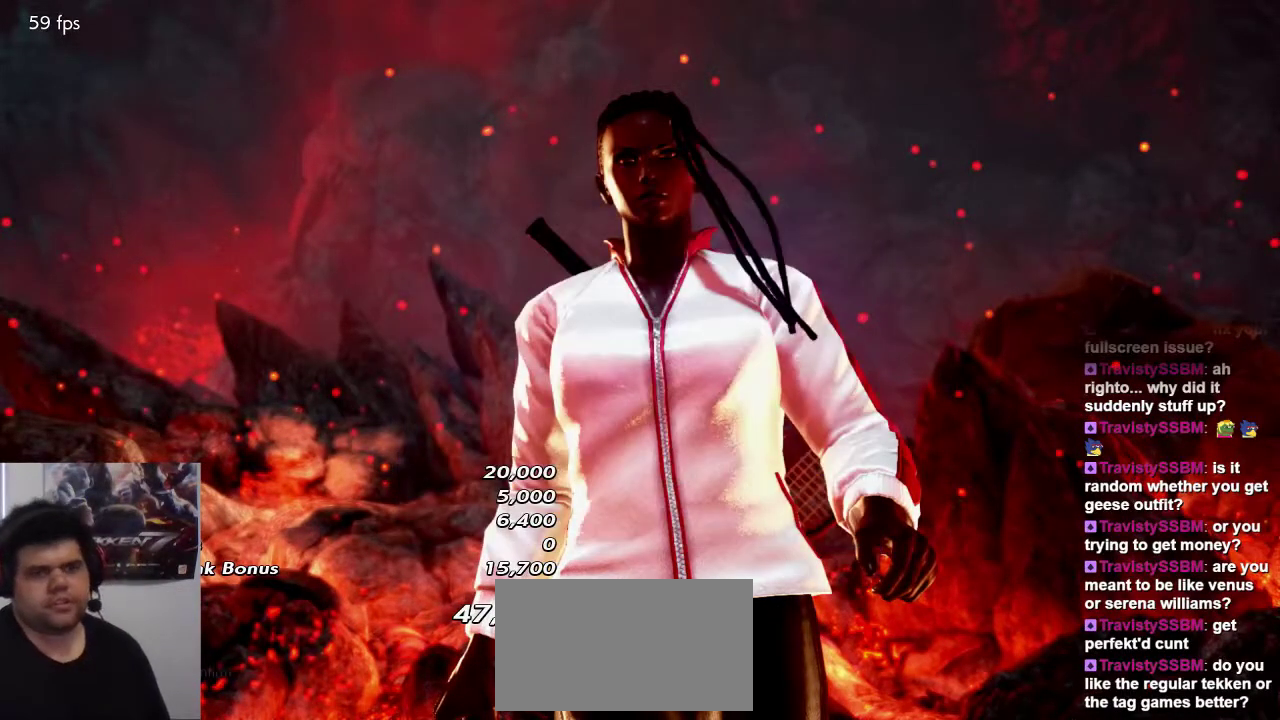
{"buttons": [], "left_stick": "center", "events": []}
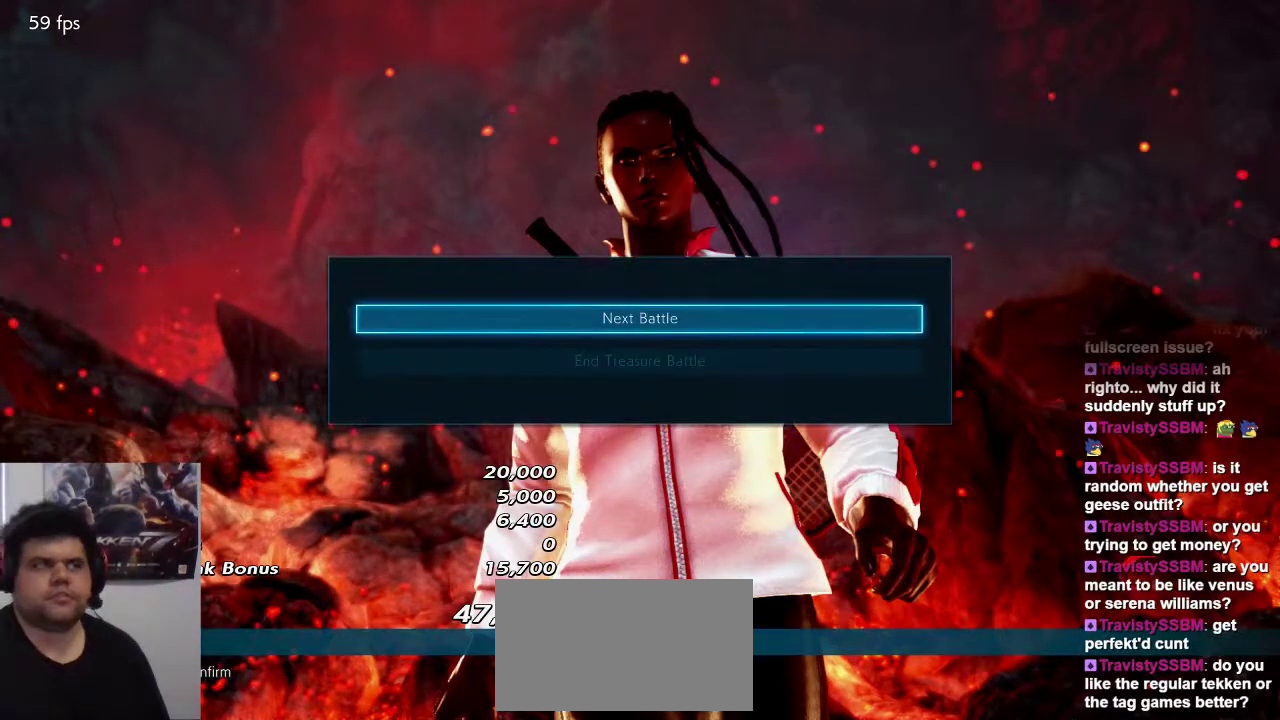
{"buttons": [], "left_stick": "center", "events": [[233, "CROSS", "down"], [300, "CROSS", "up"]]}
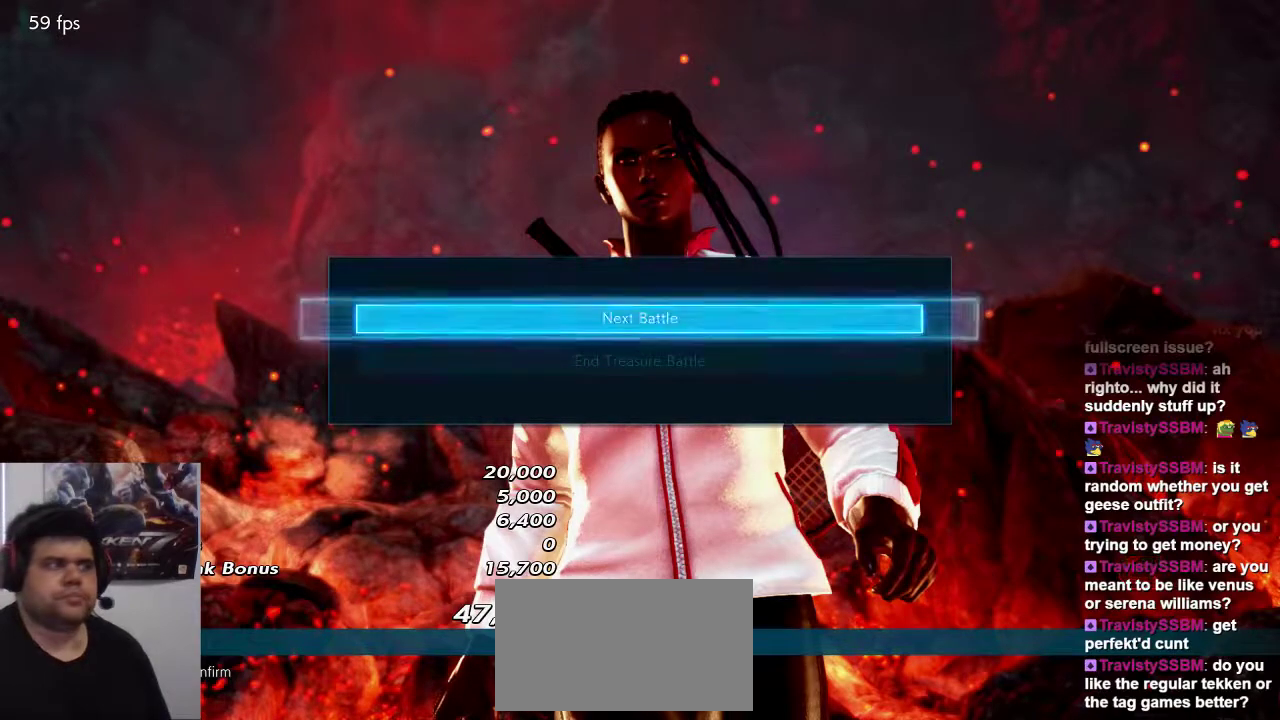
{"buttons": [], "left_stick": "center", "events": [[100, "TRIANGLE", "down"], [200, "TRIANGLE", "up"]]}